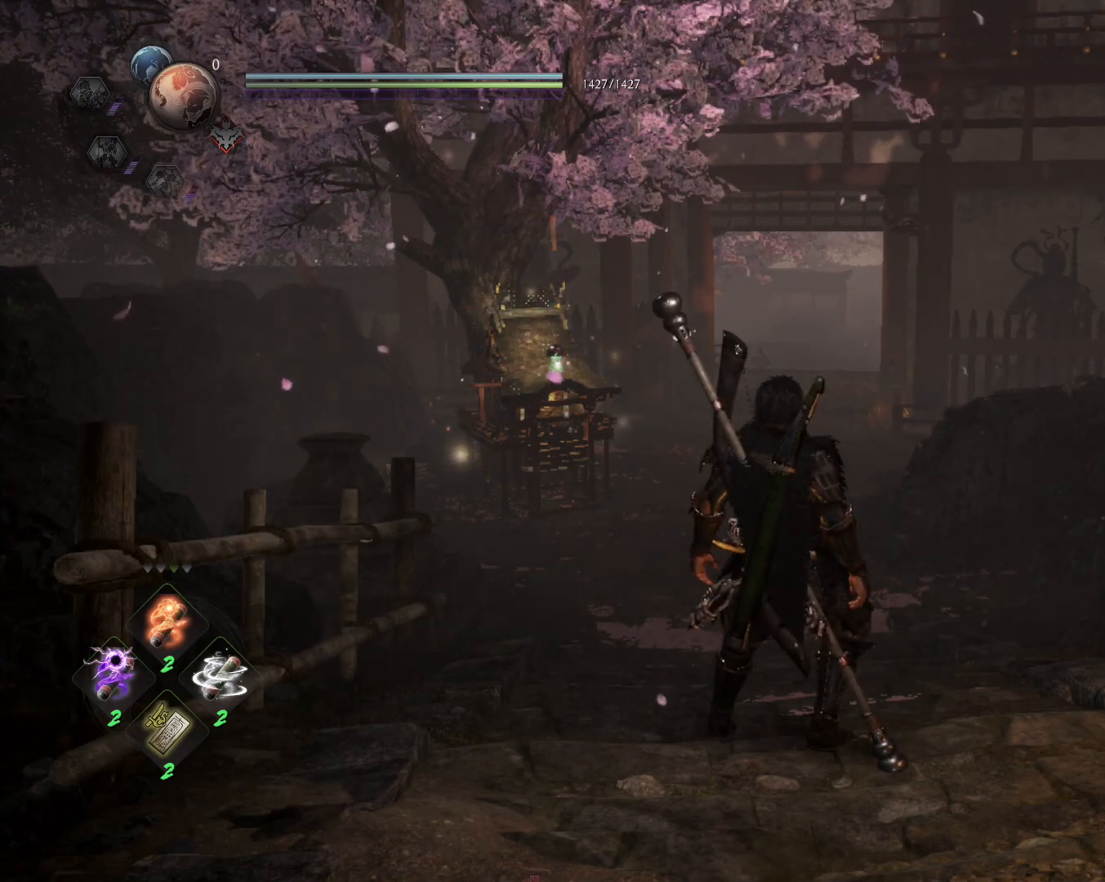
Gameplay with a controller (PlayStation layout); each line is a JSON object with the inputs held at the frame after it. "events" lists button and stick changes between this image and that frame as [ms after this image, input, new state], when the widget could be followed in between.
{"buttons": [], "left_stick": "center", "right_stick": "center", "events": [[183, "R1", "down"], [250, "CIRCLE", "down"], [333, "CIRCLE", "up"], [367, "R1", "up"]]}
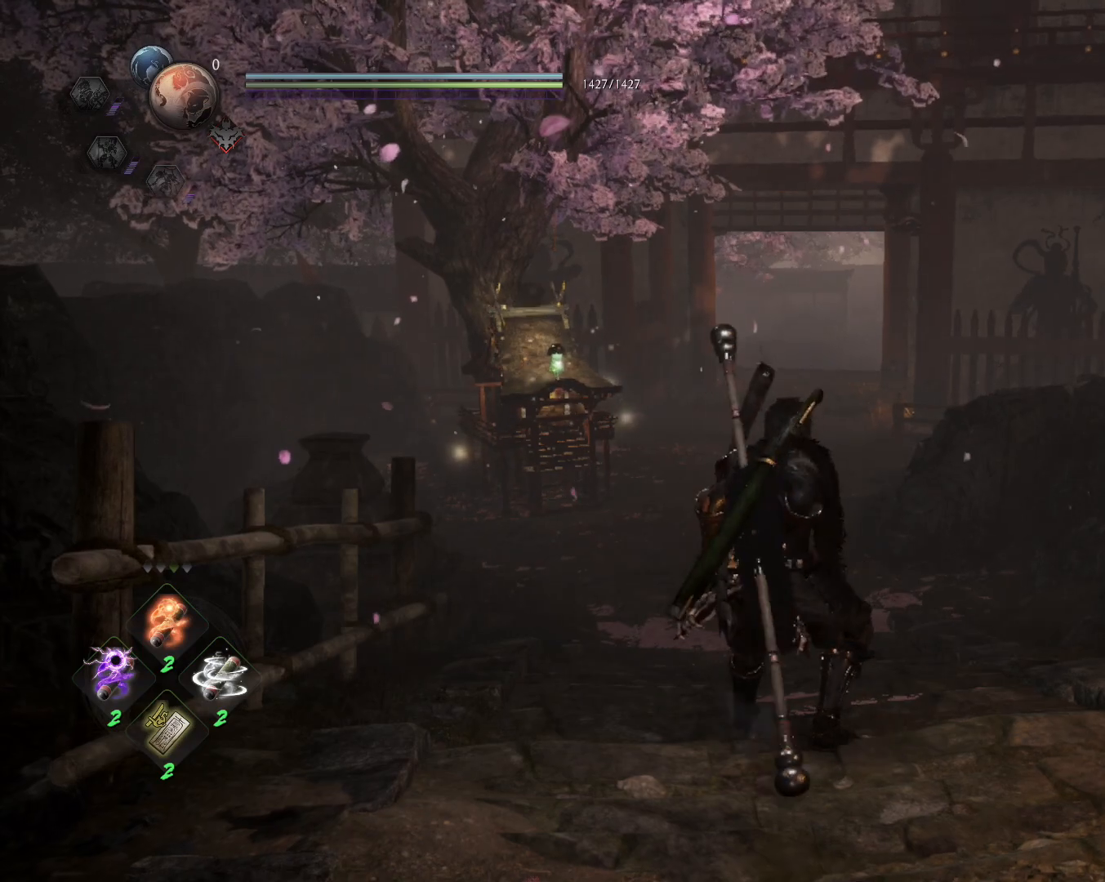
{"buttons": [], "left_stick": "center", "right_stick": "left", "events": [[417, "right_stick", "left"]]}
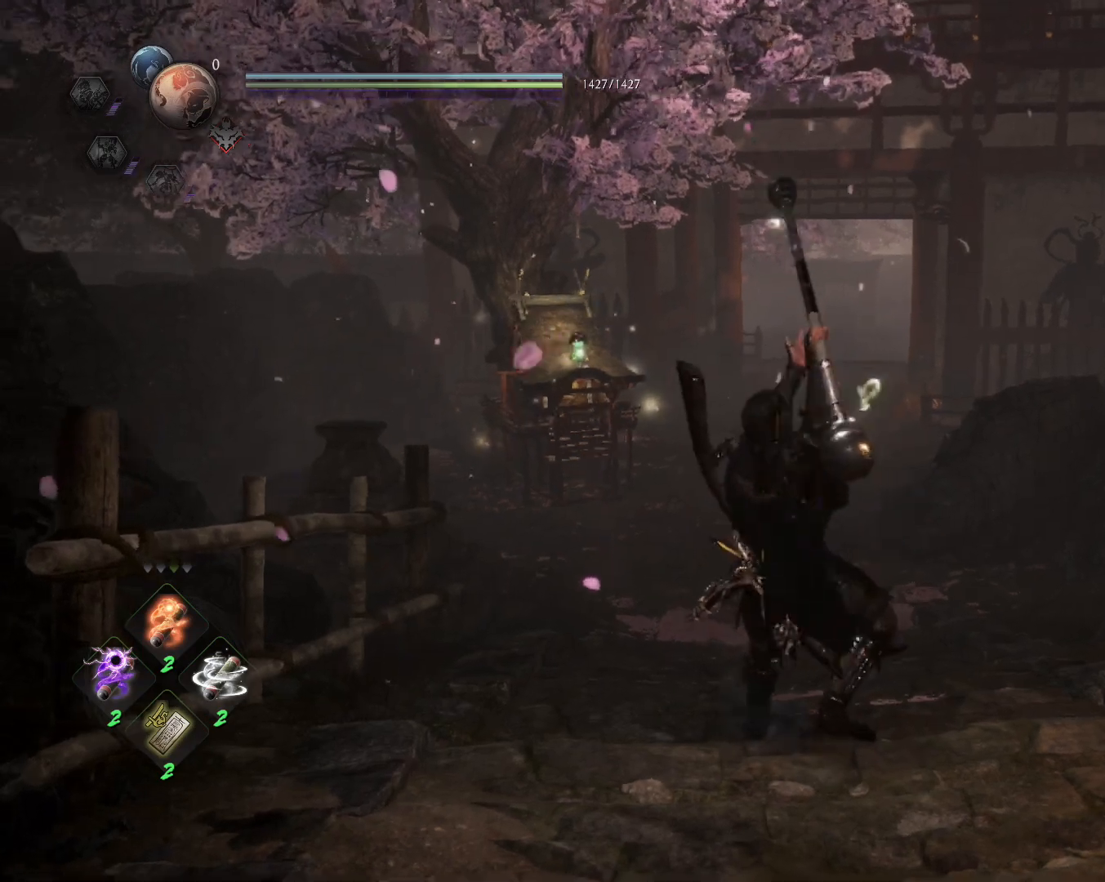
{"buttons": [], "left_stick": "center", "right_stick": "left", "events": []}
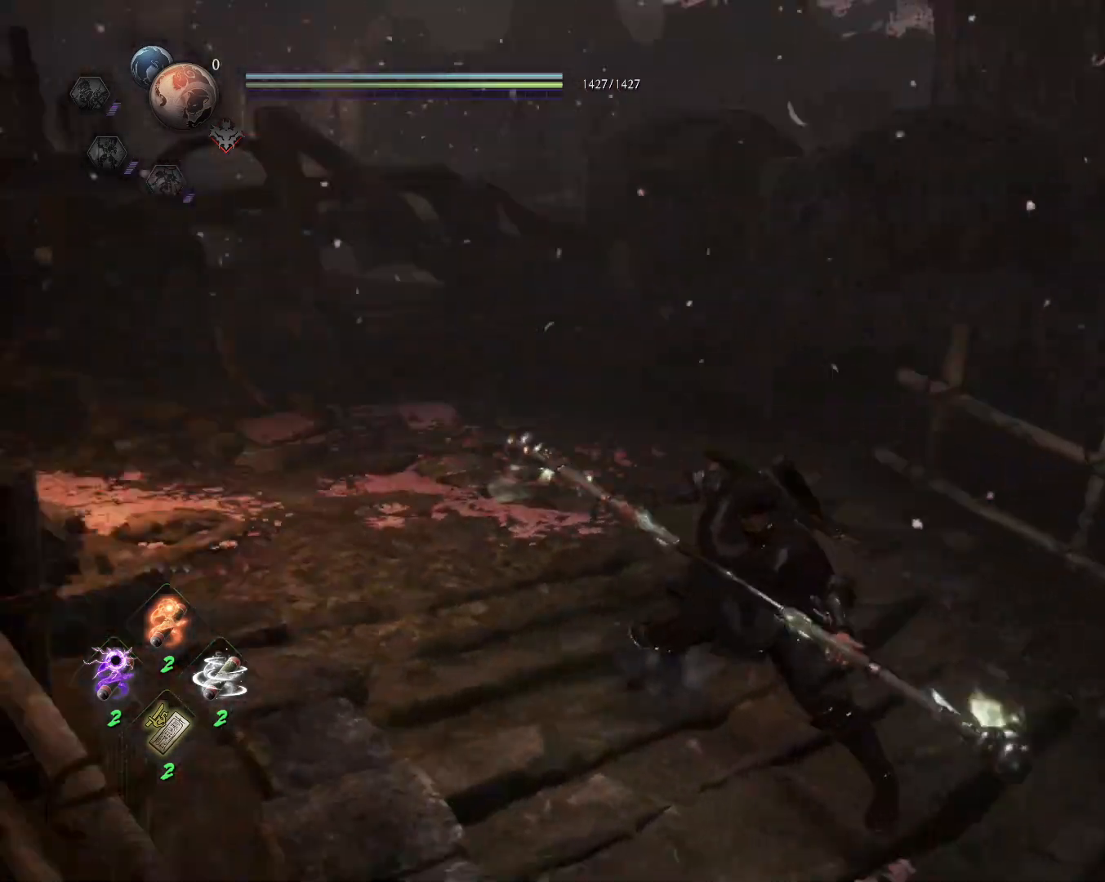
{"buttons": [], "left_stick": "up-right", "right_stick": "center", "events": [[150, "right_stick", "center"], [417, "left_stick", "up-right"]]}
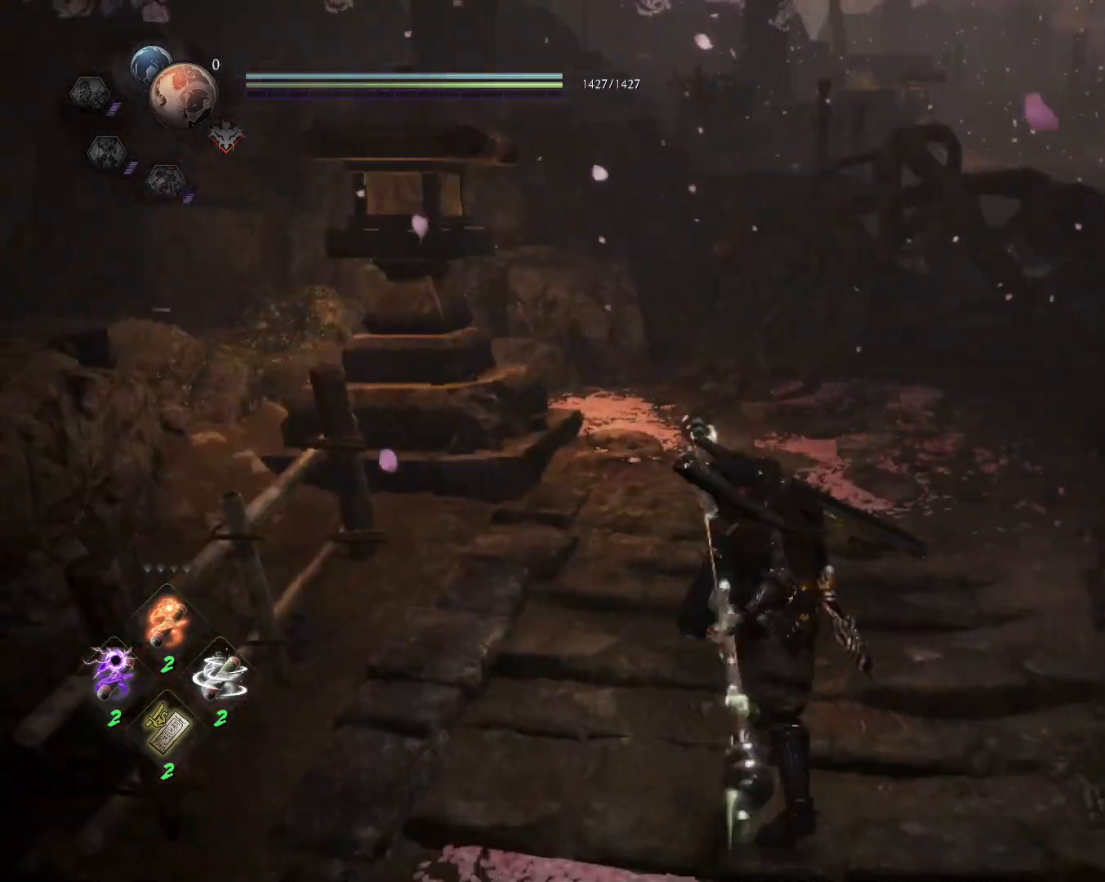
{"buttons": [], "left_stick": "right", "right_stick": "left", "events": [[333, "right_stick", "left"], [433, "left_stick", "right"]]}
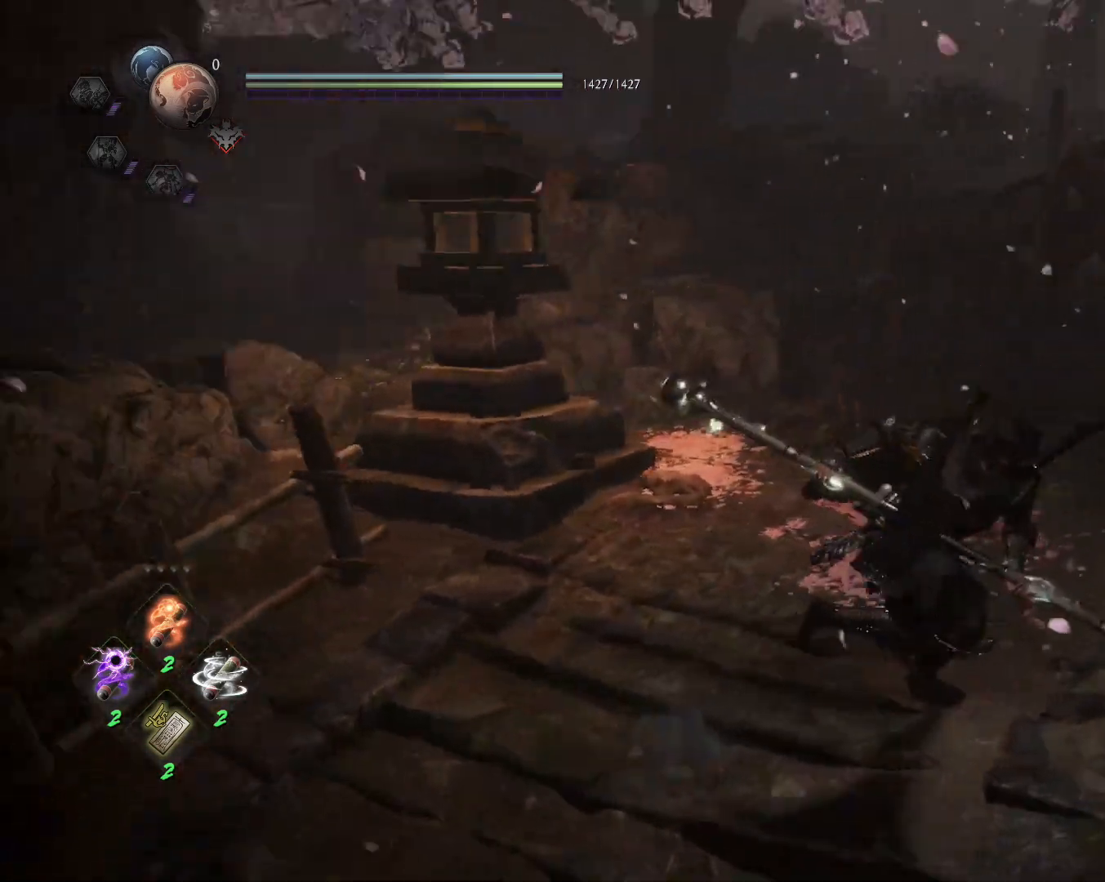
{"buttons": [], "left_stick": "up-left", "right_stick": "left", "events": [[83, "left_stick", "down"], [167, "left_stick", "left"], [400, "left_stick", "up-left"]]}
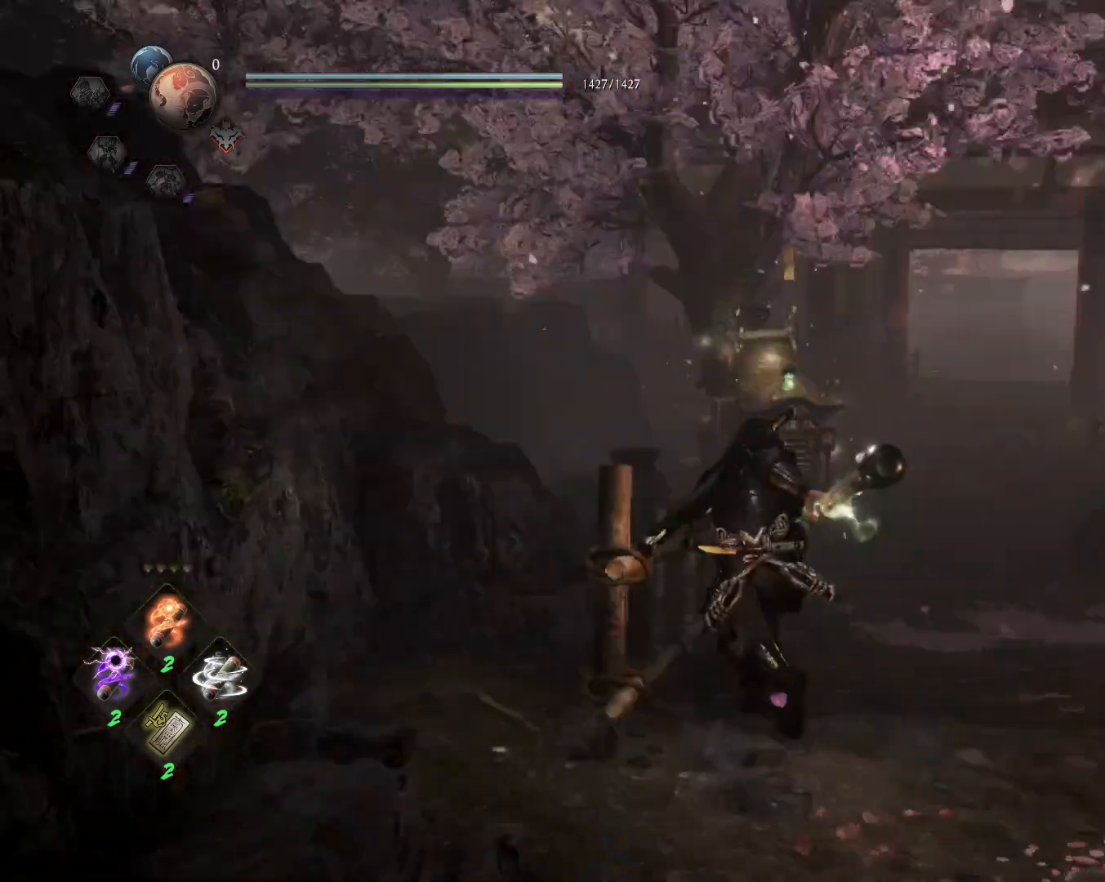
{"buttons": ["L1"], "left_stick": "up", "right_stick": "center", "events": [[100, "left_stick", "up"], [317, "R1", "down"], [367, "L1", "down"], [467, "R1", "up"], [483, "right_stick", "center"]]}
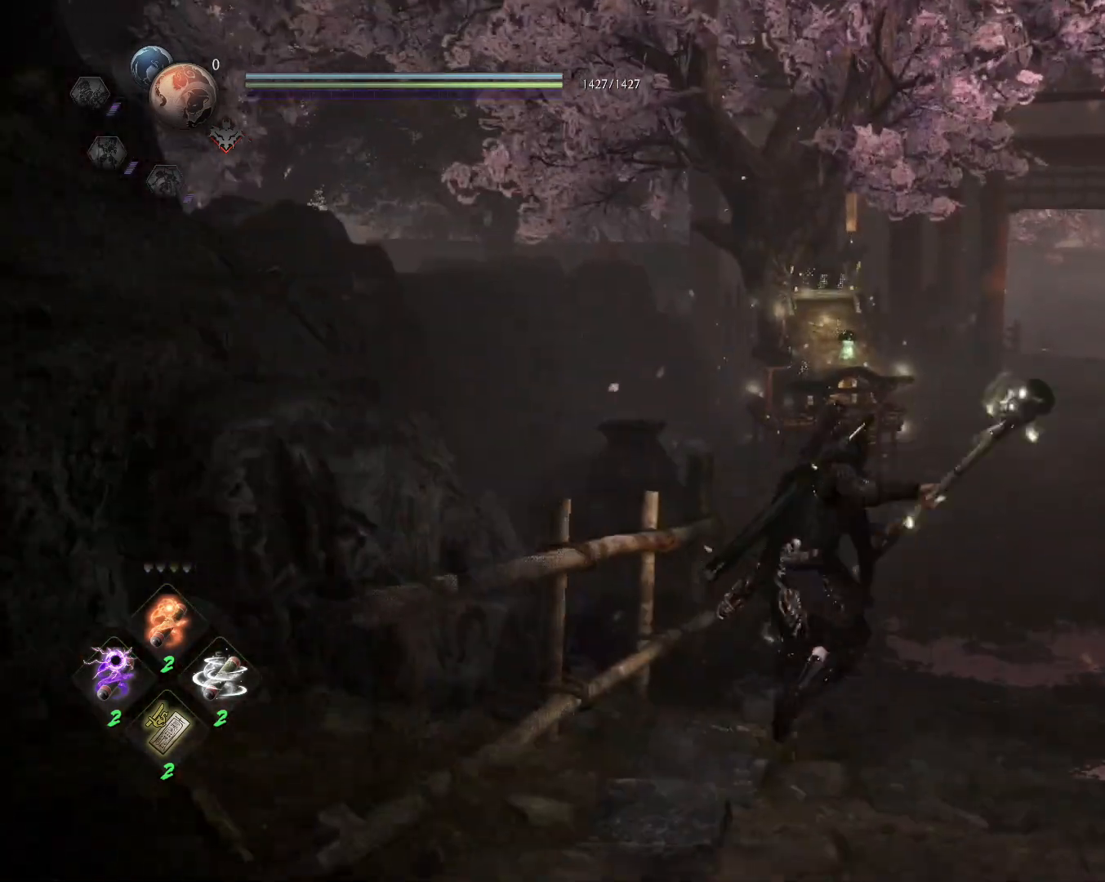
{"buttons": ["CROSS", "L1", "R1"], "left_stick": "up", "right_stick": "center", "events": [[33, "CROSS", "down"], [83, "R1", "down"], [150, "CIRCLE", "down"], [167, "CROSS", "up"], [200, "R1", "up"], [217, "CIRCLE", "up"], [283, "CROSS", "down"], [300, "R1", "down"], [333, "CIRCLE", "down"], [350, "CROSS", "up"], [417, "CIRCLE", "up"], [417, "R1", "up"], [467, "CROSS", "down"], [500, "R1", "down"]]}
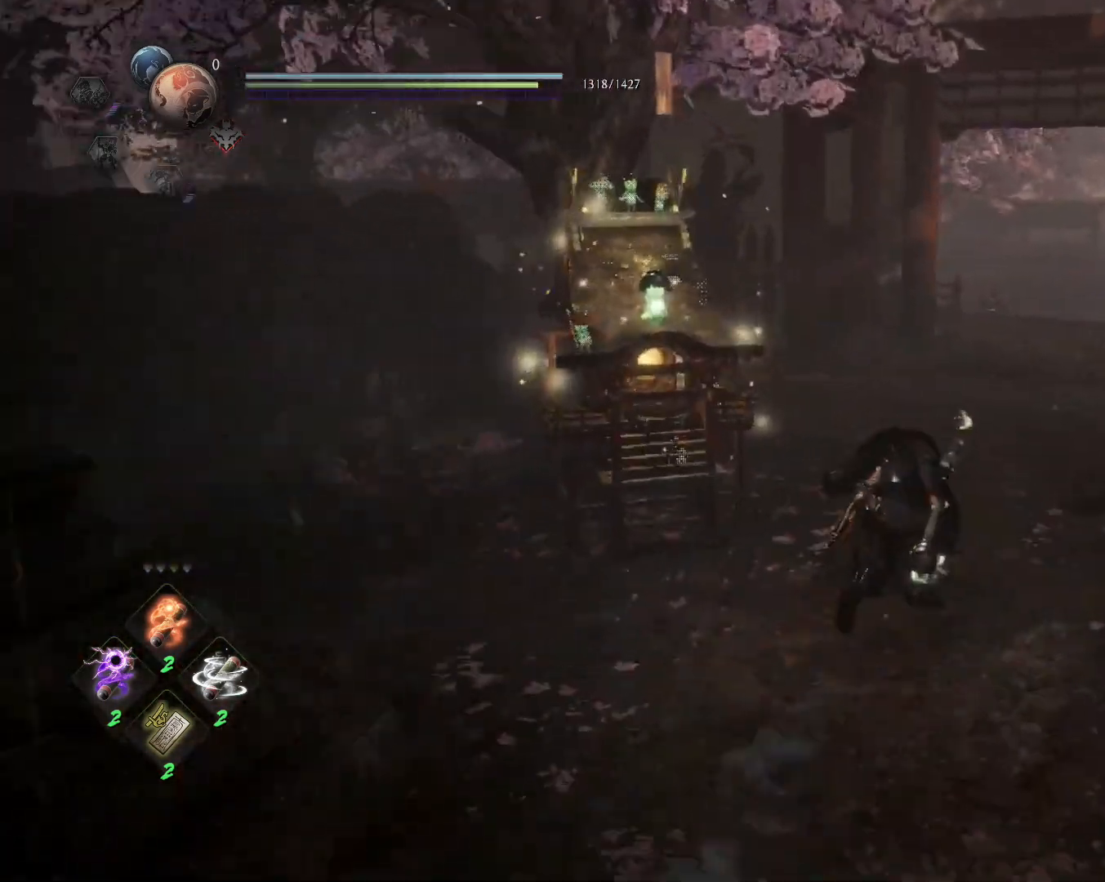
{"buttons": [], "left_stick": "center", "right_stick": "center"}
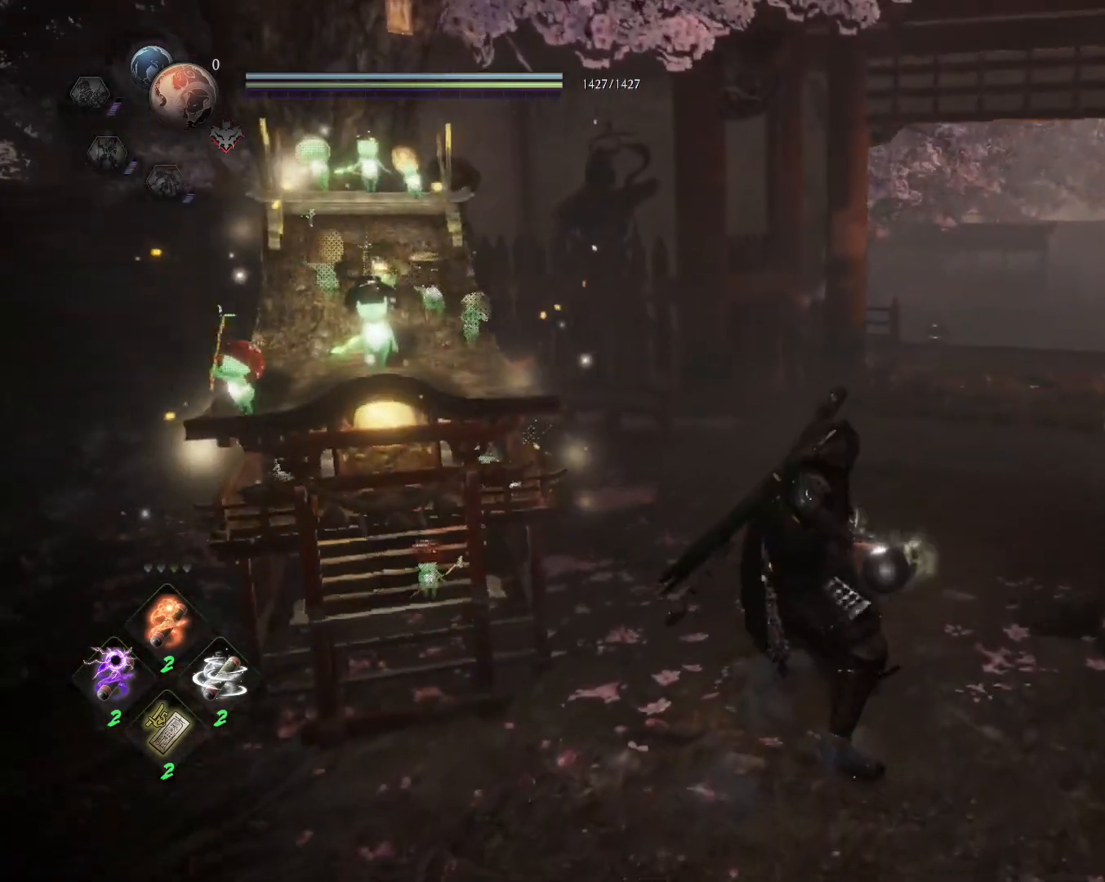
{"buttons": [], "left_stick": "up", "right_stick": "center", "events": [[67, "right_stick", "right"], [267, "left_stick", "up"], [333, "right_stick", "center"]]}
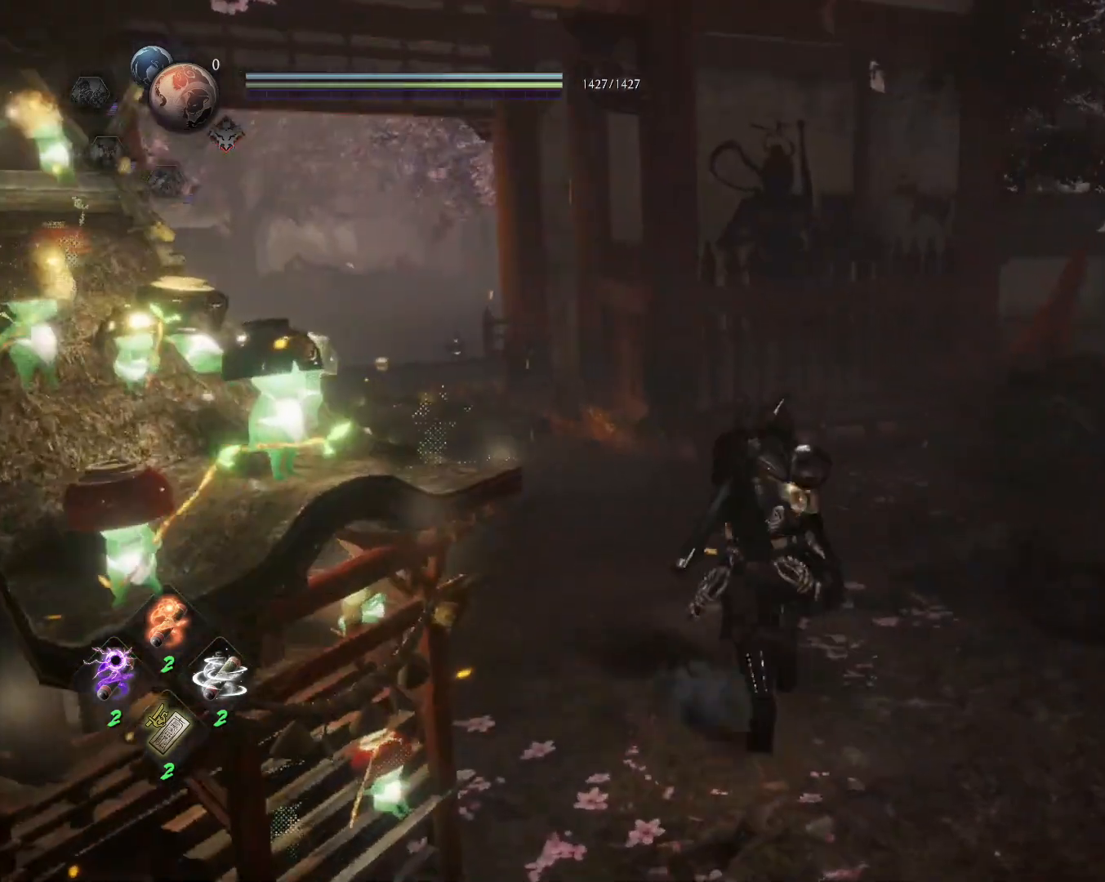
{"buttons": [], "left_stick": "up", "right_stick": "left", "events": [[233, "right_stick", "left"]]}
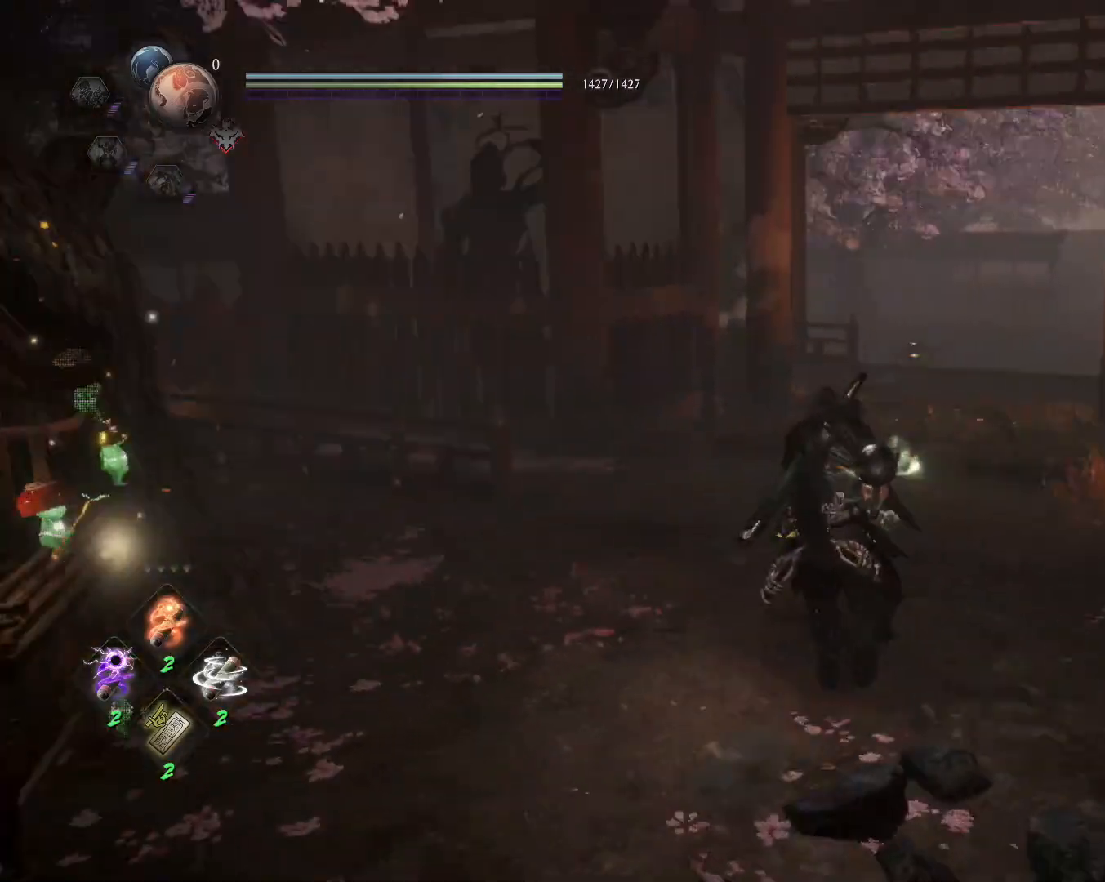
{"buttons": [], "left_stick": "up", "right_stick": "right", "events": [[100, "right_stick", "center"], [133, "left_stick", "center"], [483, "right_stick", "right"], [500, "left_stick", "up"]]}
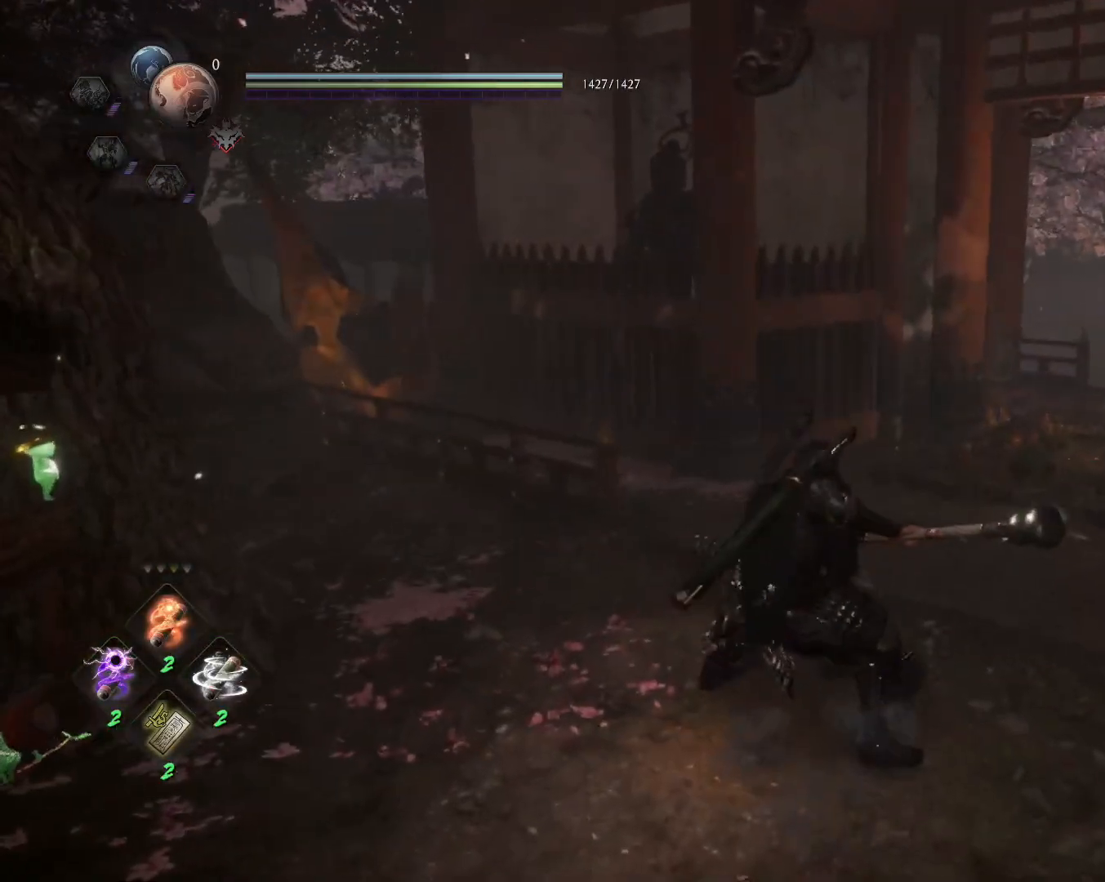
{"buttons": [], "left_stick": "up", "right_stick": "center", "events": [[317, "right_stick", "center"]]}
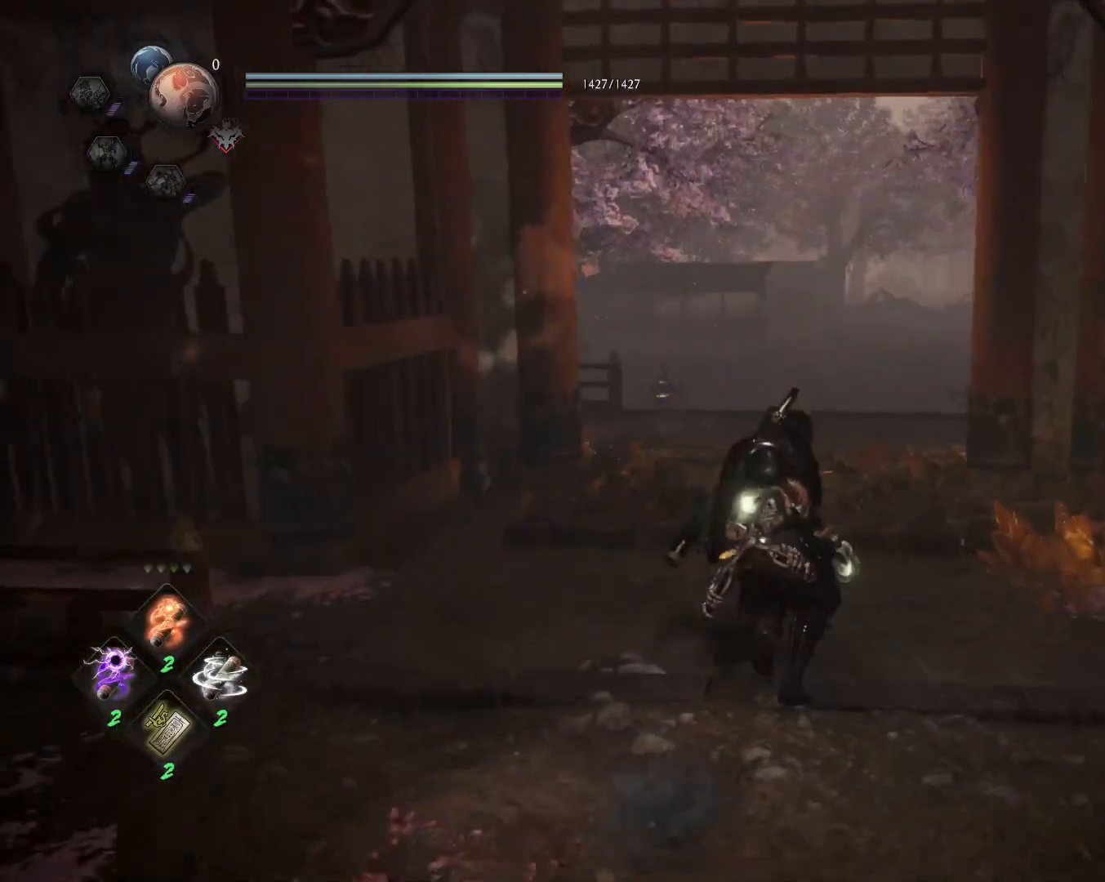
{"buttons": [], "left_stick": "up", "right_stick": "center", "events": []}
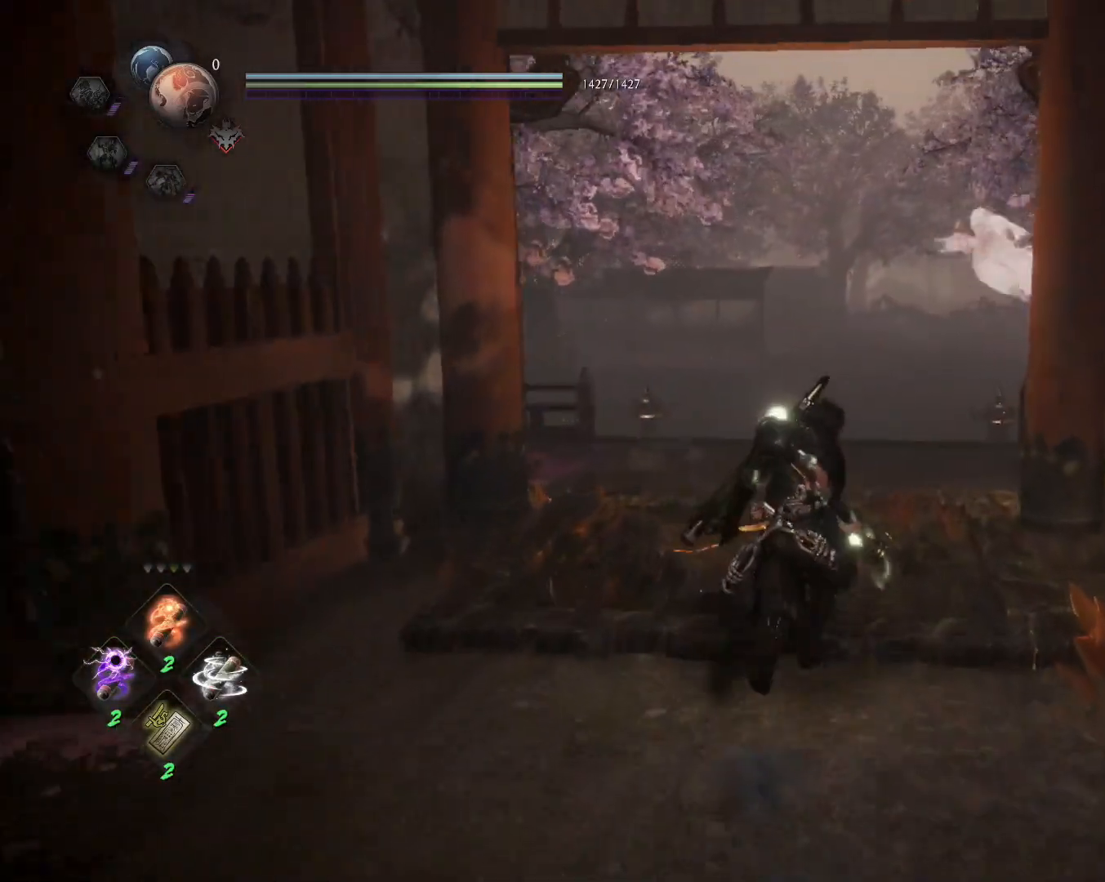
{"buttons": [], "left_stick": "center", "right_stick": "center", "events": [[383, "left_stick", "center"]]}
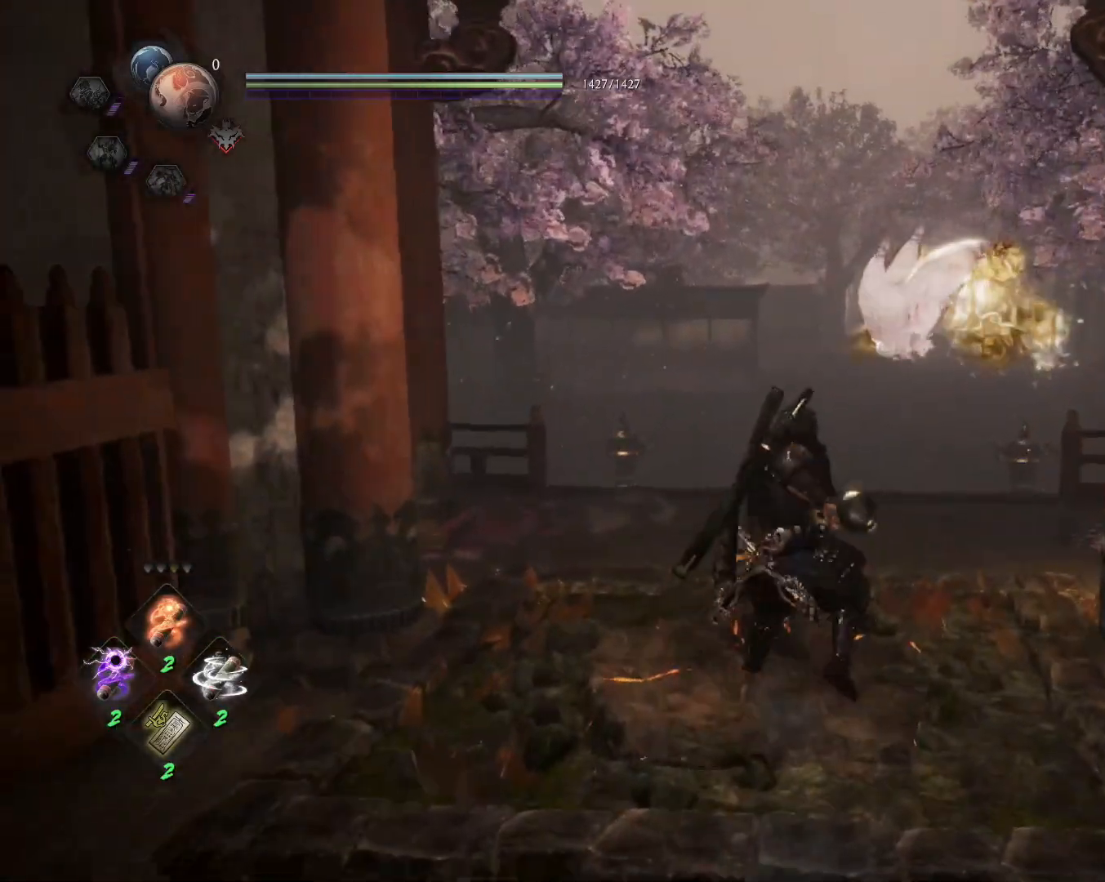
{"buttons": [], "left_stick": "center", "right_stick": "center", "events": []}
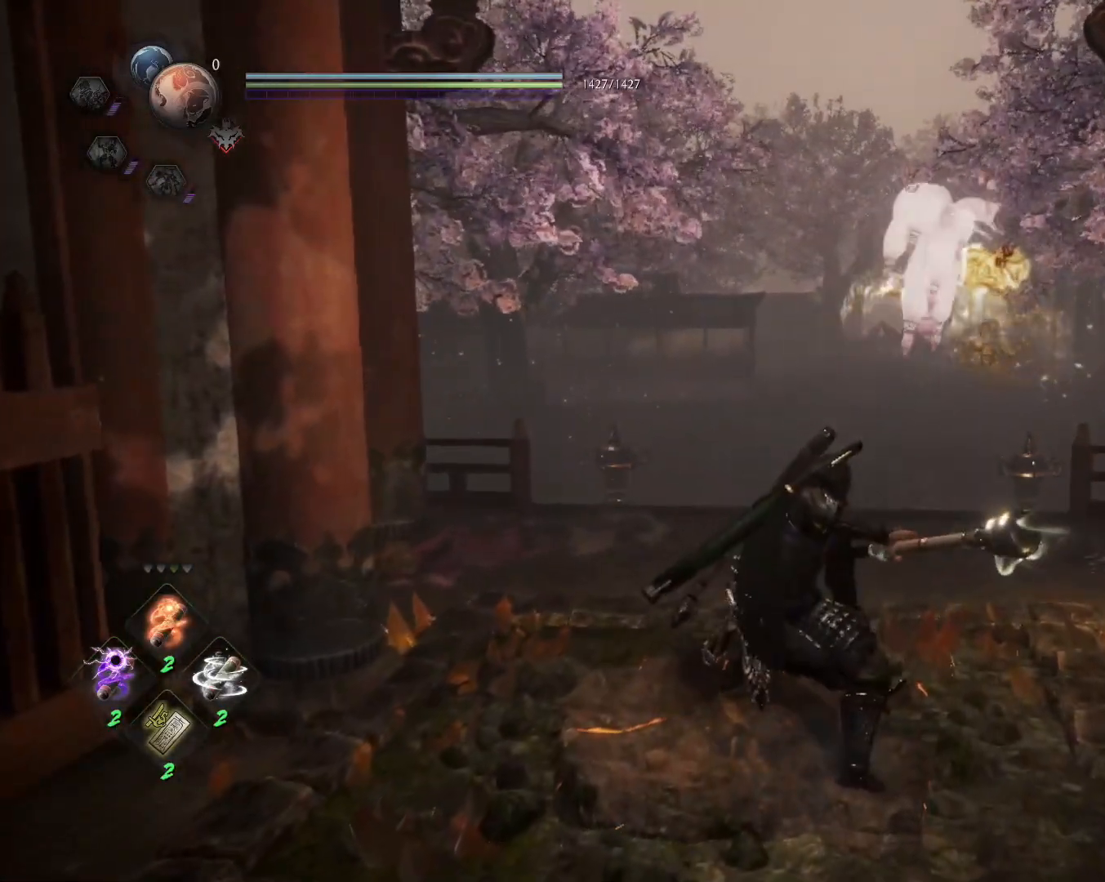
{"buttons": [], "left_stick": "center", "right_stick": "center", "events": []}
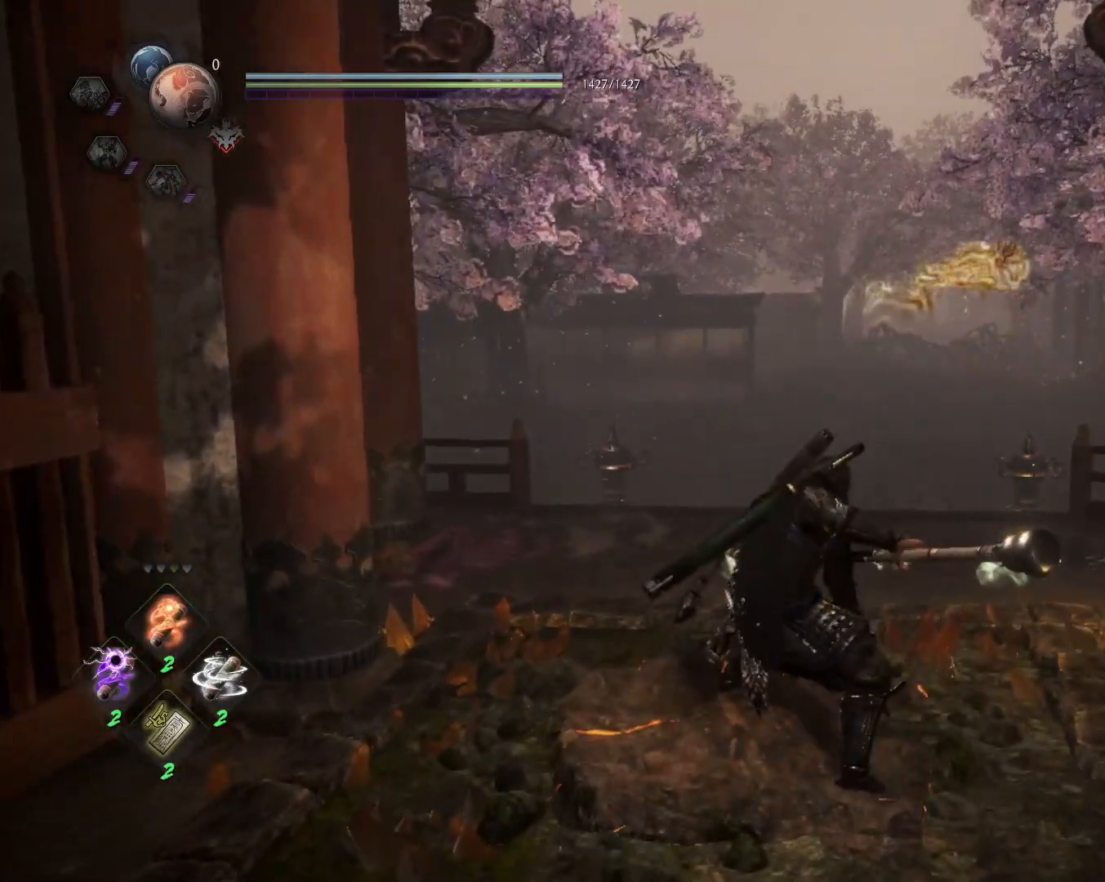
{"buttons": [], "left_stick": "center", "right_stick": "center", "events": []}
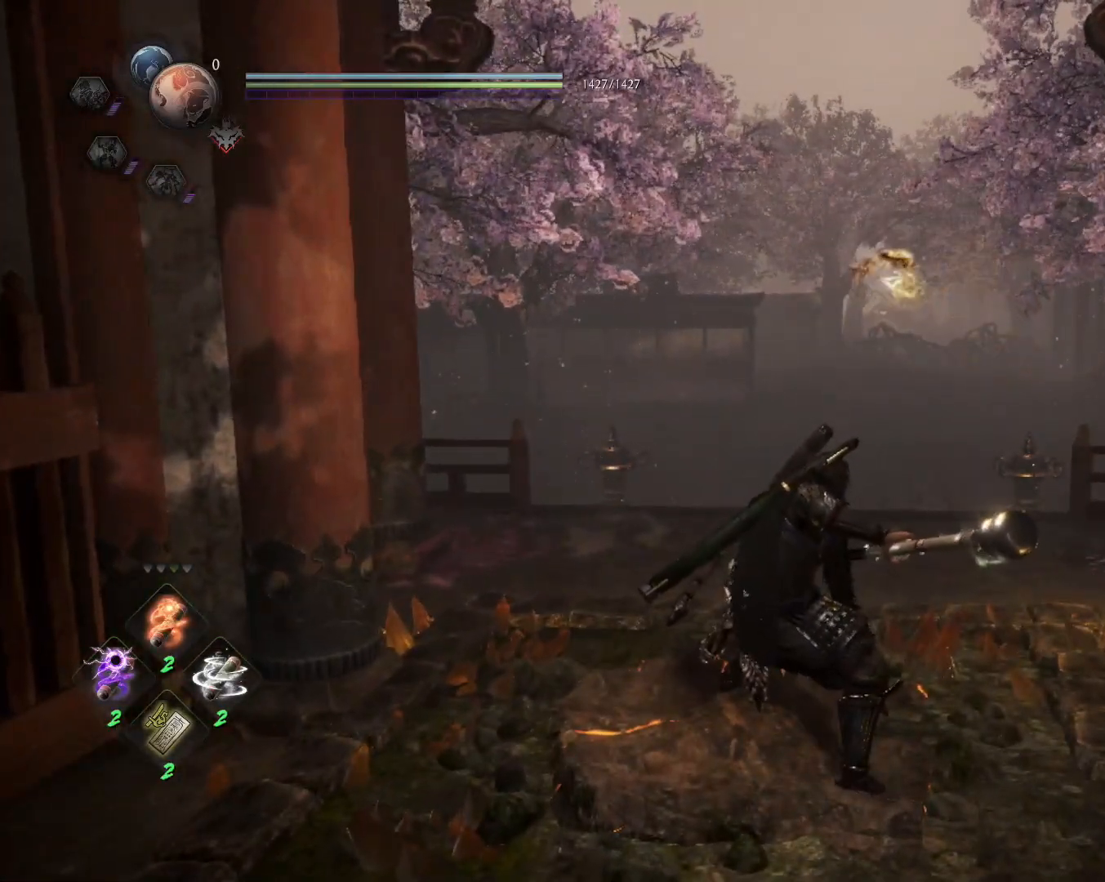
{"buttons": [], "left_stick": "center", "right_stick": "center", "events": []}
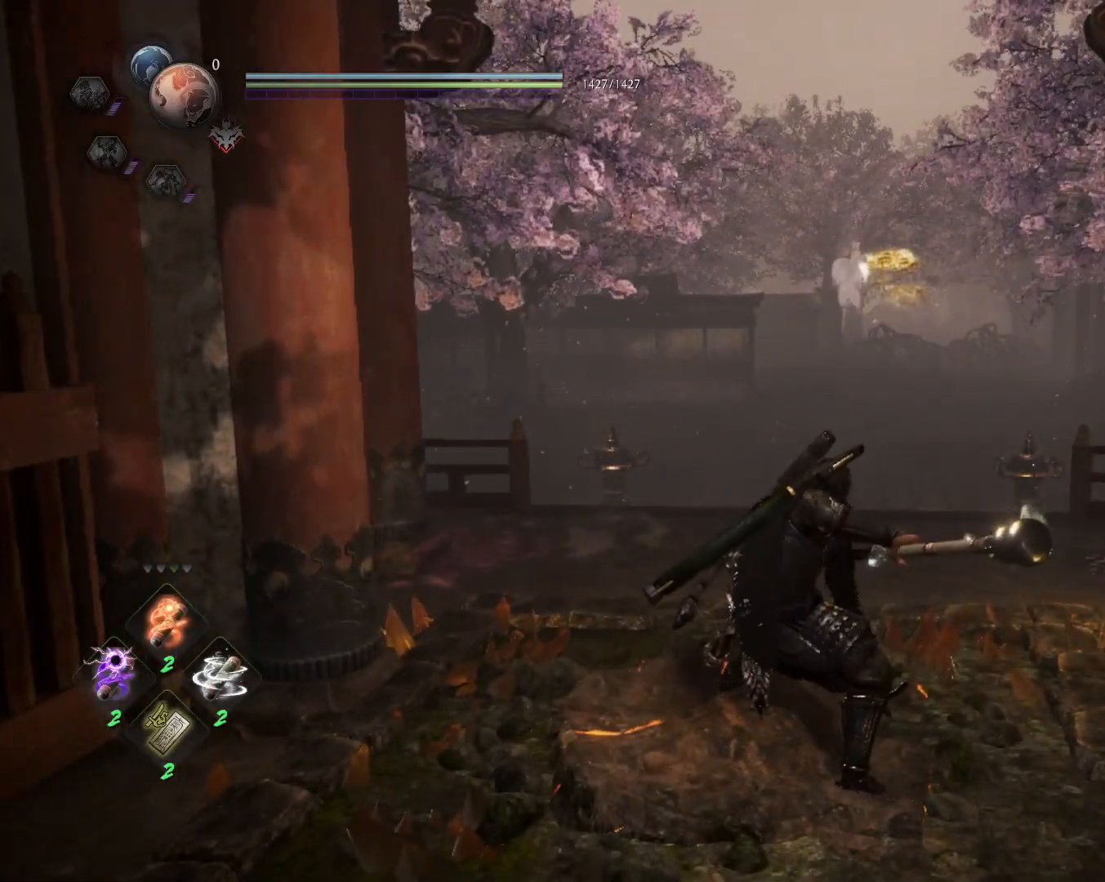
{"buttons": ["R1"], "left_stick": "center", "right_stick": "center", "events": [[333, "R1", "down"]]}
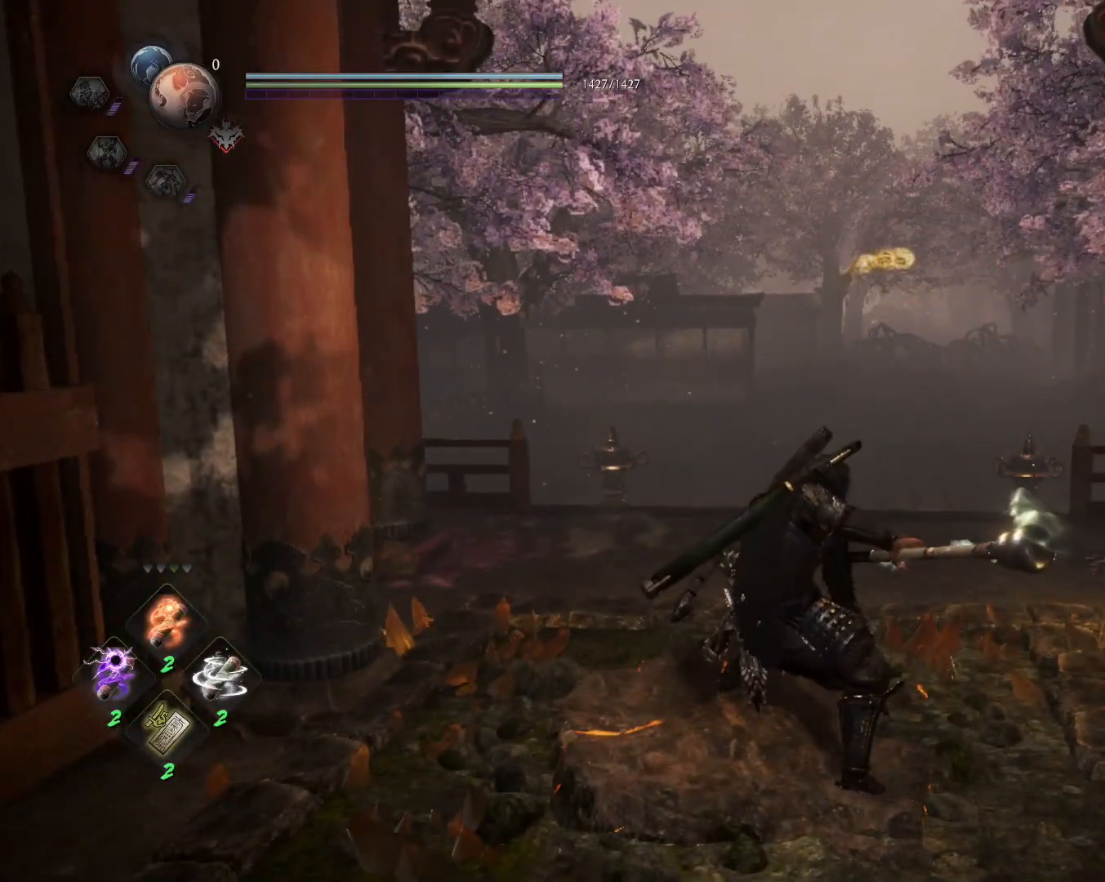
{"buttons": [], "left_stick": "center", "right_stick": "center", "events": [[133, "L2", "down"], [250, "L2", "up"], [317, "R1", "up"]]}
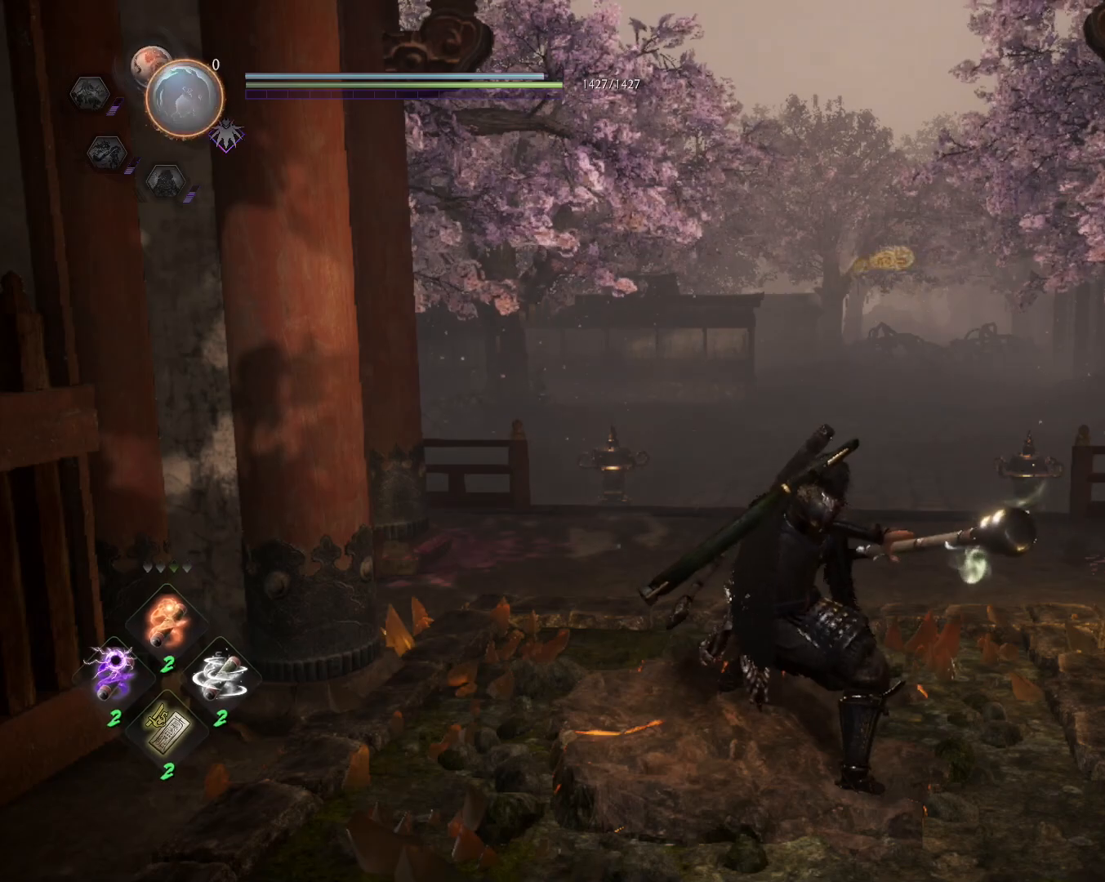
{"buttons": [], "left_stick": "center", "right_stick": "center", "events": []}
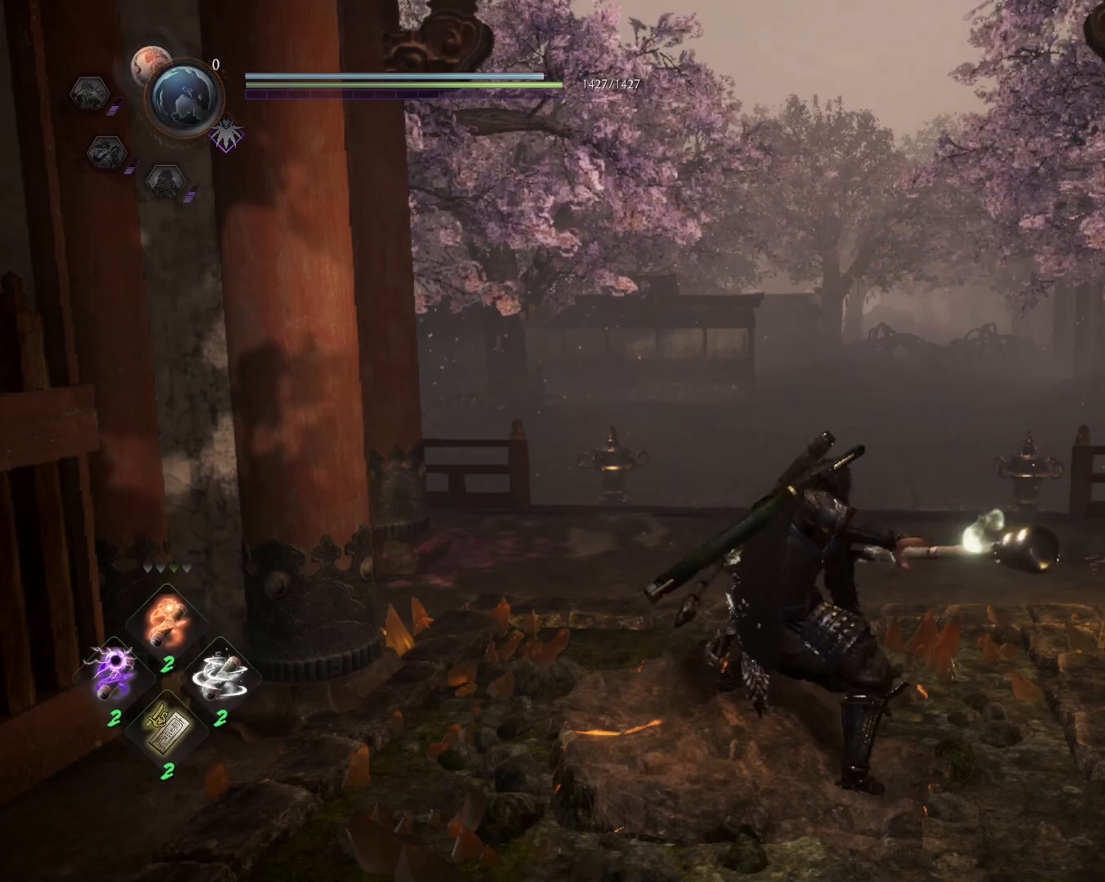
{"buttons": [], "left_stick": "center", "right_stick": "center", "events": []}
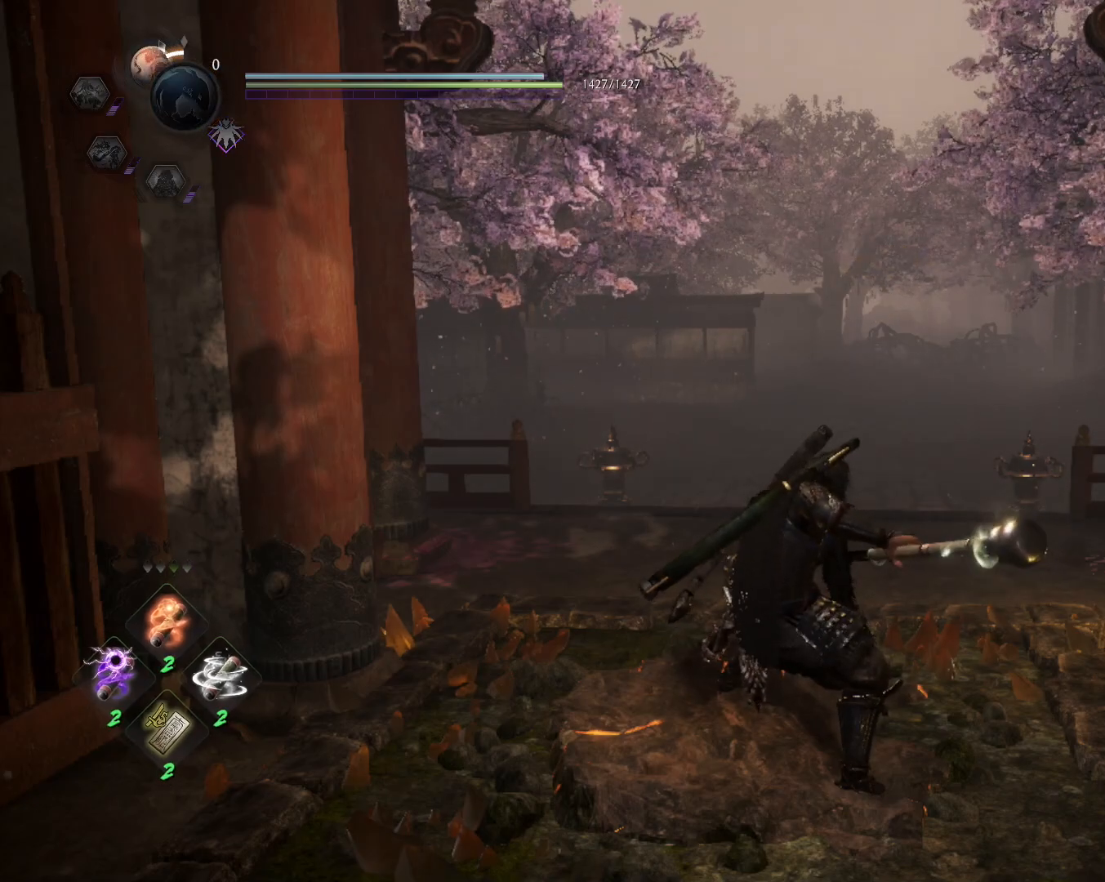
{"buttons": [], "left_stick": "center", "right_stick": "center", "events": []}
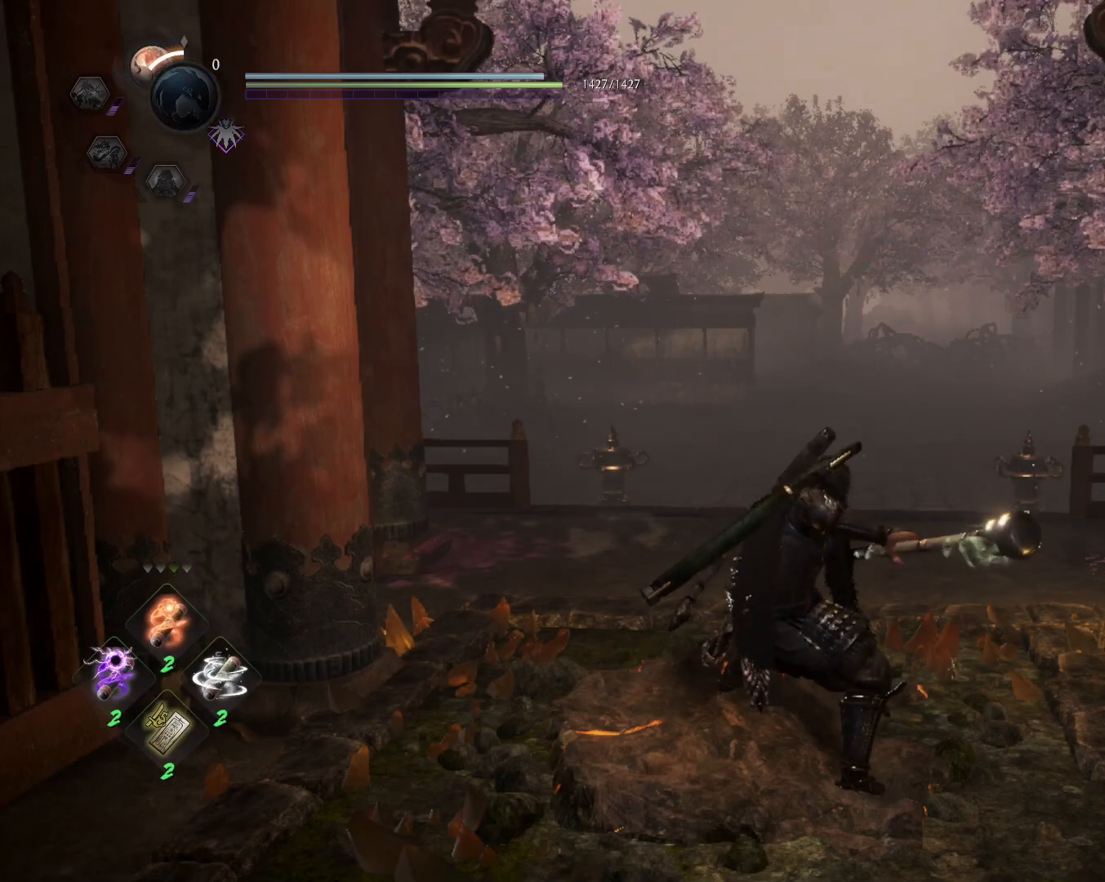
{"buttons": [], "left_stick": "center", "right_stick": "center", "events": []}